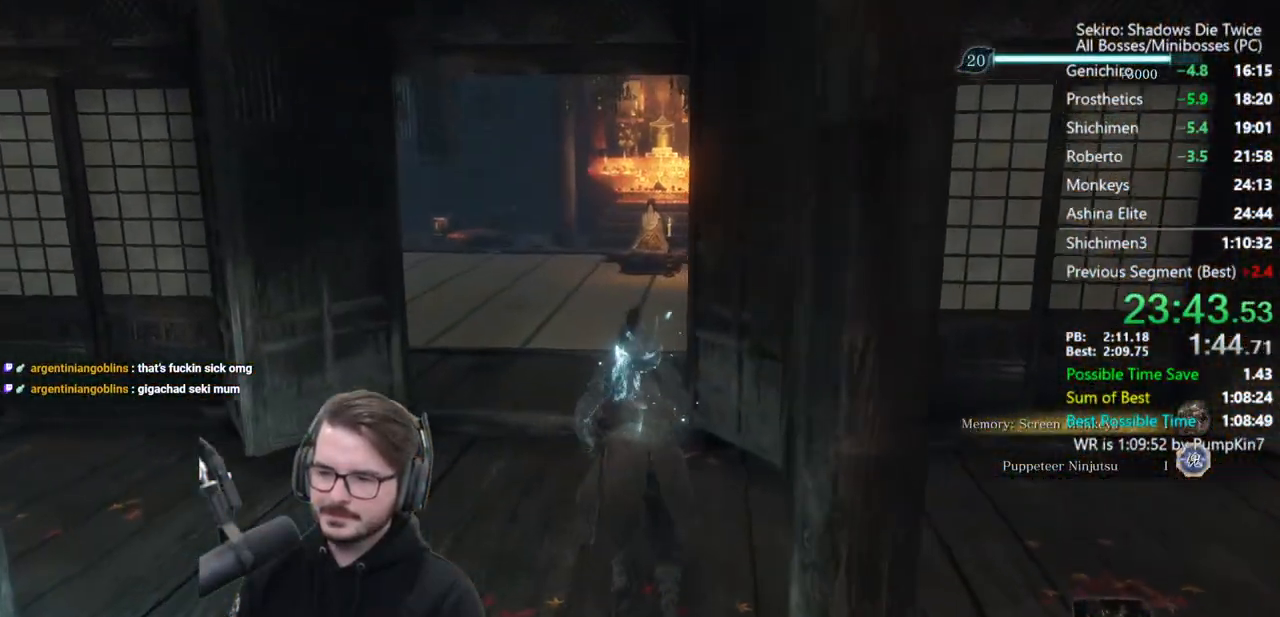
Gameplay with a controller (Xbox layout); each line is a JSON object with the inputs held at the frame after it. "events" lists button and stick changes between this image and that frame as [ms after this image, input, new state], when the widget could be followed in between.
{"buttons": ["A"], "left_stick": "up", "right_stick": "center", "events": [[183, "right_stick", "center"], [417, "A", "down"]]}
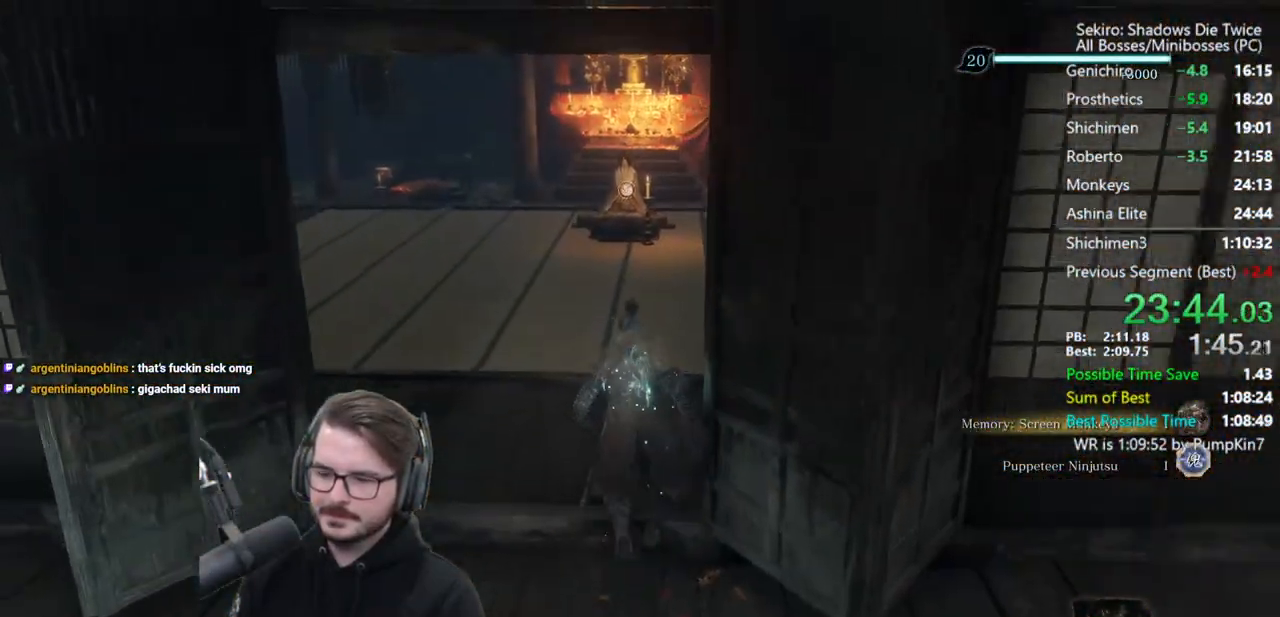
{"buttons": [], "left_stick": "up", "right_stick": "down", "events": [[17, "A", "up"], [83, "X", "down"], [250, "right_stick", "down"], [350, "X", "up"]]}
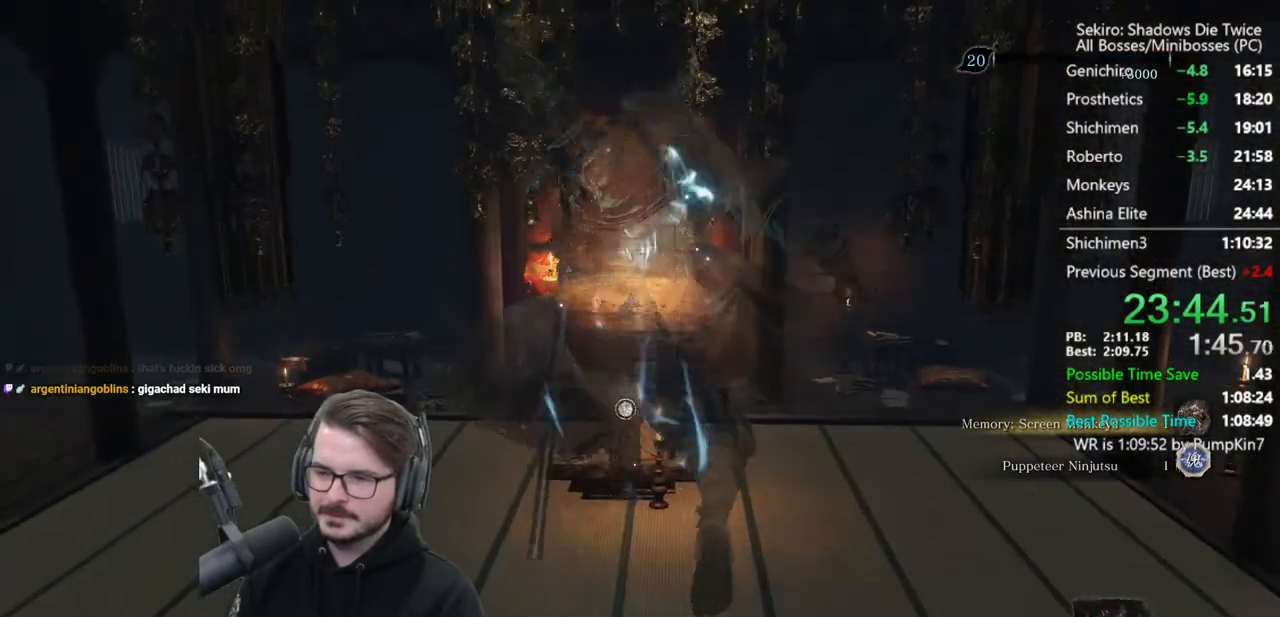
{"buttons": ["X"], "left_stick": "up", "right_stick": "center", "events": [[250, "right_stick", "center"], [417, "X", "down"]]}
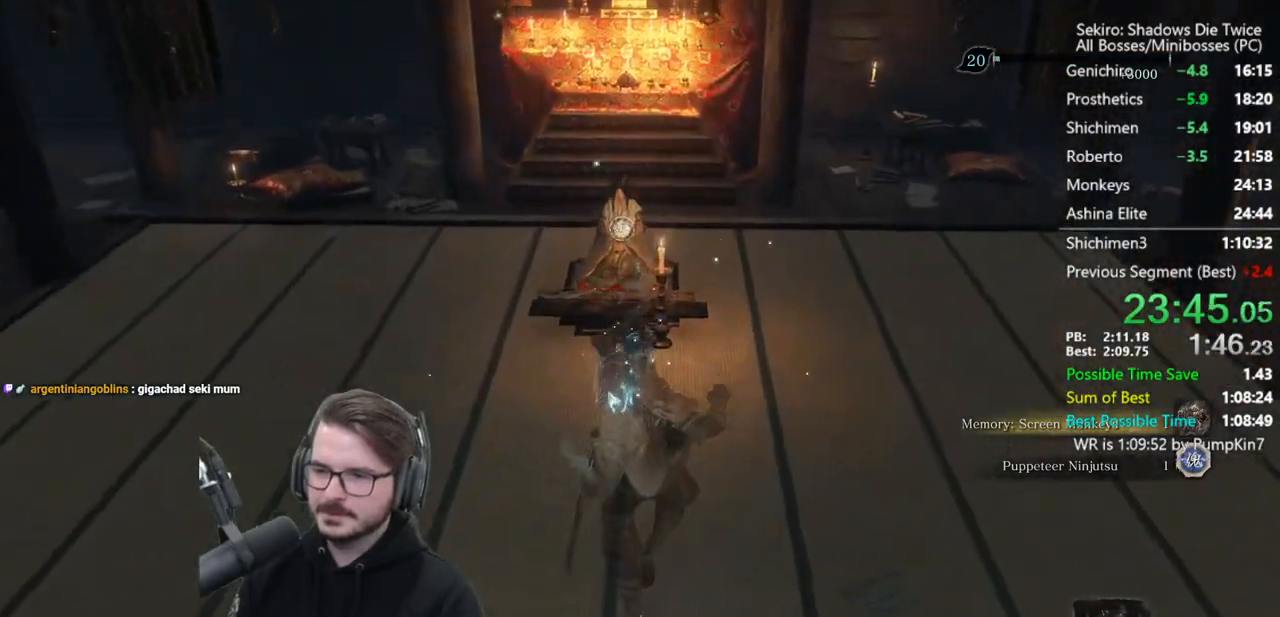
{"buttons": ["X"], "left_stick": "up", "right_stick": "center", "events": [[17, "X", "up"], [83, "X", "down"], [183, "X", "up"], [250, "X", "down"]]}
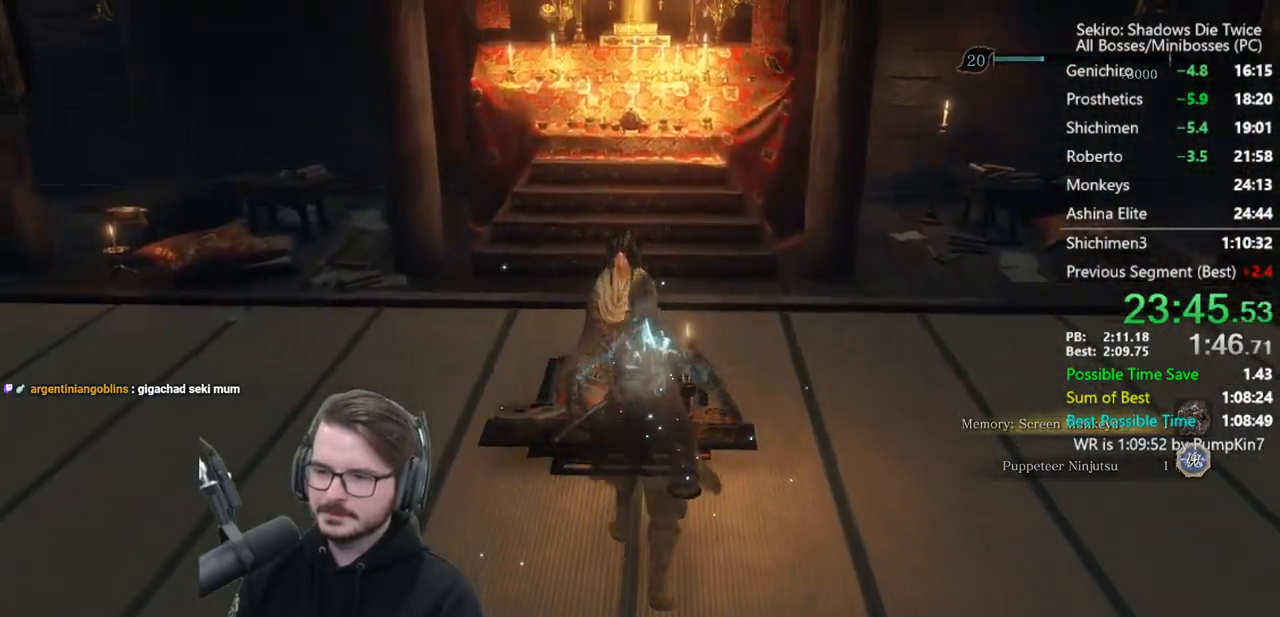
{"buttons": ["A"], "left_stick": "center", "right_stick": "left", "events": [[17, "X", "up"], [117, "A", "down"], [117, "left_stick", "center"], [183, "A", "up"], [283, "A", "down"], [283, "right_stick", "left"], [350, "A", "up"], [450, "A", "down"]]}
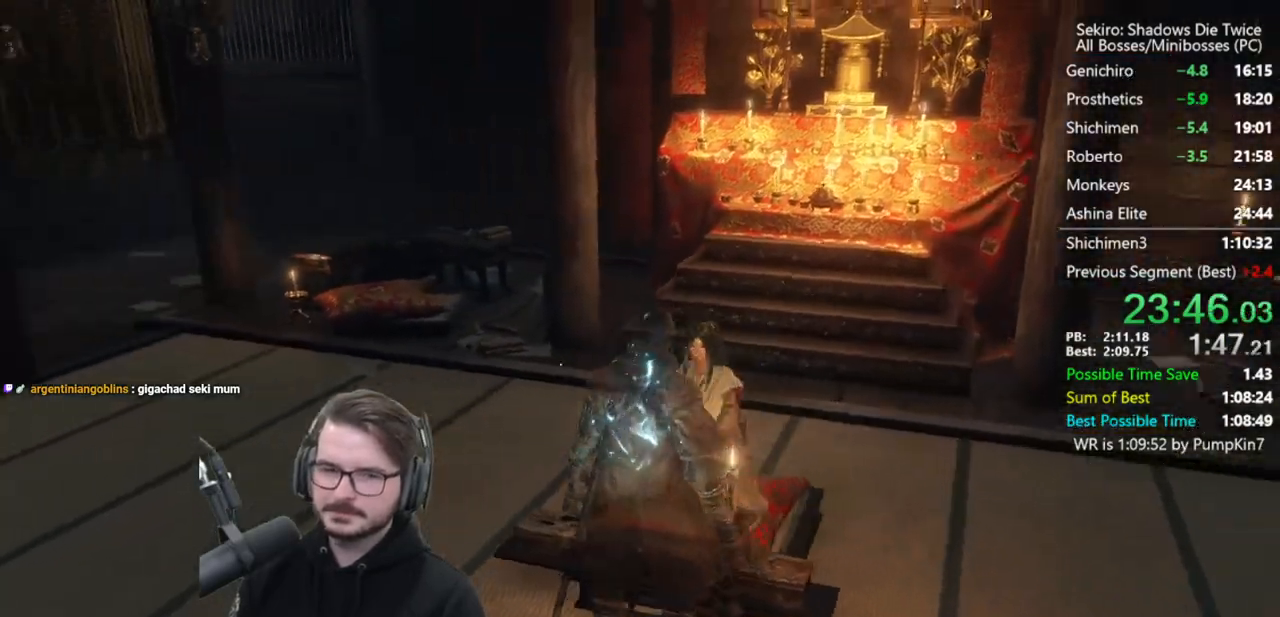
{"buttons": ["A"], "left_stick": "center", "right_stick": "left", "events": [[17, "A", "up"], [117, "A", "down"], [183, "A", "up"], [250, "A", "down"], [350, "A", "up"], [450, "A", "down"]]}
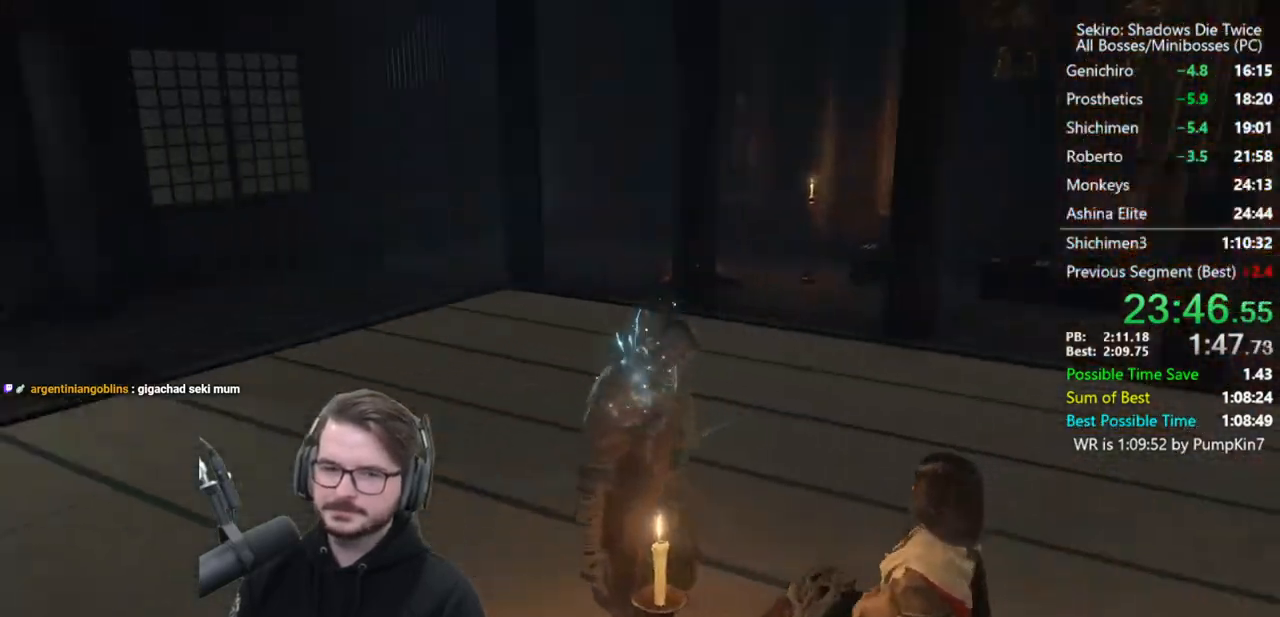
{"buttons": ["A"], "left_stick": "center", "right_stick": "center", "events": [[17, "A", "up"], [83, "A", "down"], [150, "right_stick", "center"], [183, "A", "up"], [250, "A", "down"], [350, "A", "up"], [450, "A", "down"]]}
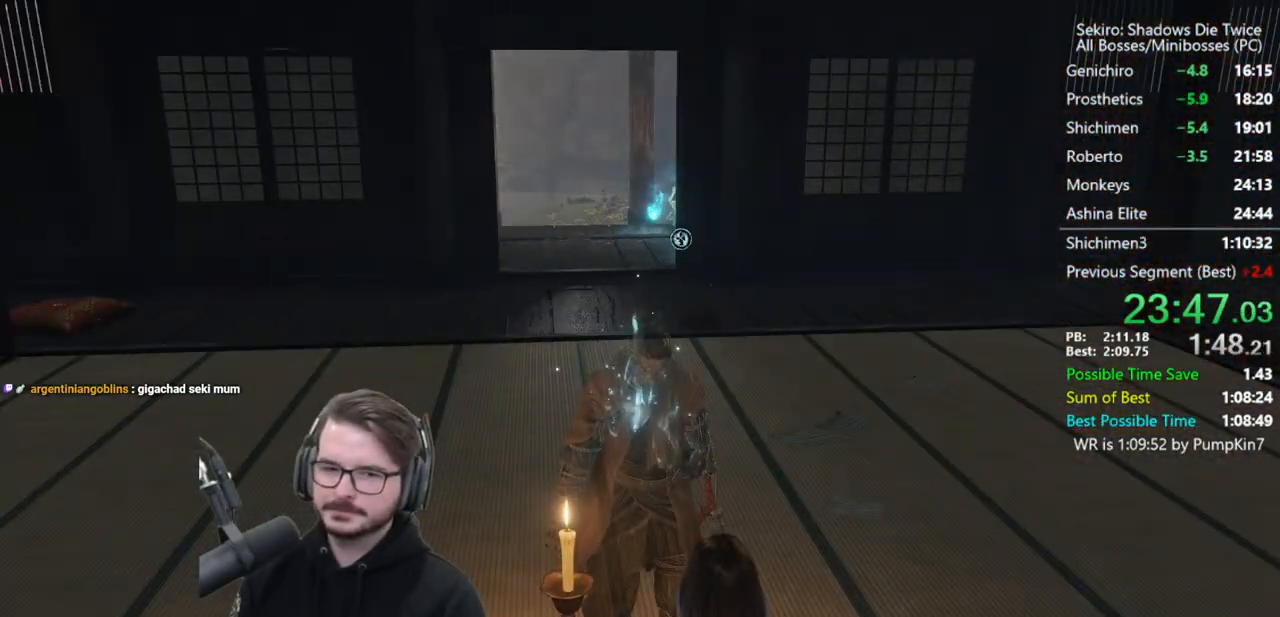
{"buttons": [], "left_stick": "center", "right_stick": "center", "events": [[17, "A", "up"], [117, "A", "down"], [183, "A", "up"], [283, "A", "down"], [350, "A", "up"], [450, "A", "down"], [483, "A", "up"]]}
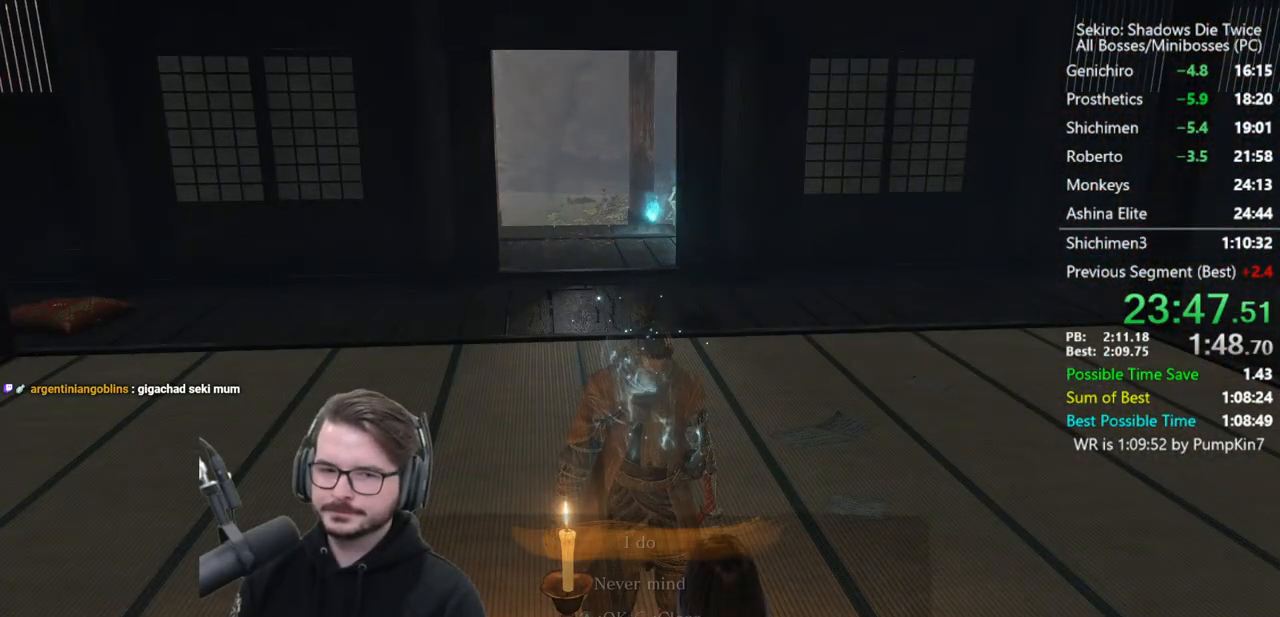
{"buttons": [], "left_stick": "up", "right_stick": "center", "events": [[117, "A", "down"], [150, "A", "up"], [150, "left_stick", "up"], [217, "A", "down"], [317, "A", "up"], [417, "START", "down"], [483, "START", "up"]]}
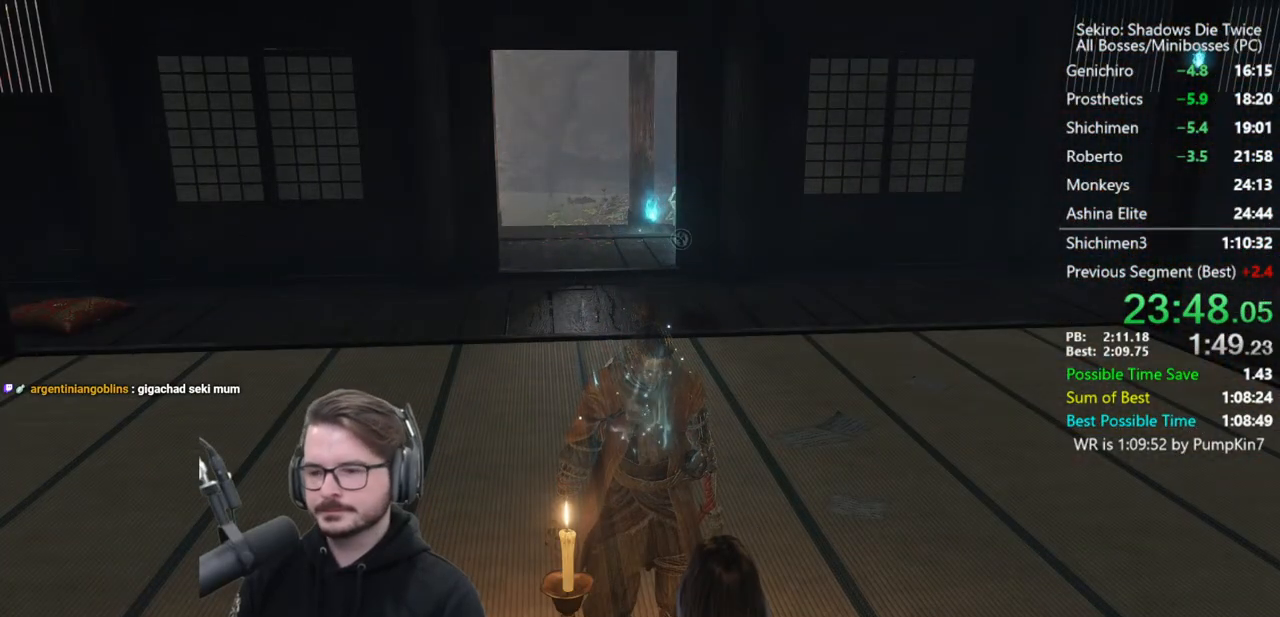
{"buttons": [], "left_stick": "up", "right_stick": "center", "events": [[83, "START", "down"], [150, "START", "up"], [250, "START", "down"], [283, "START", "up"], [383, "START", "down"], [483, "START", "up"]]}
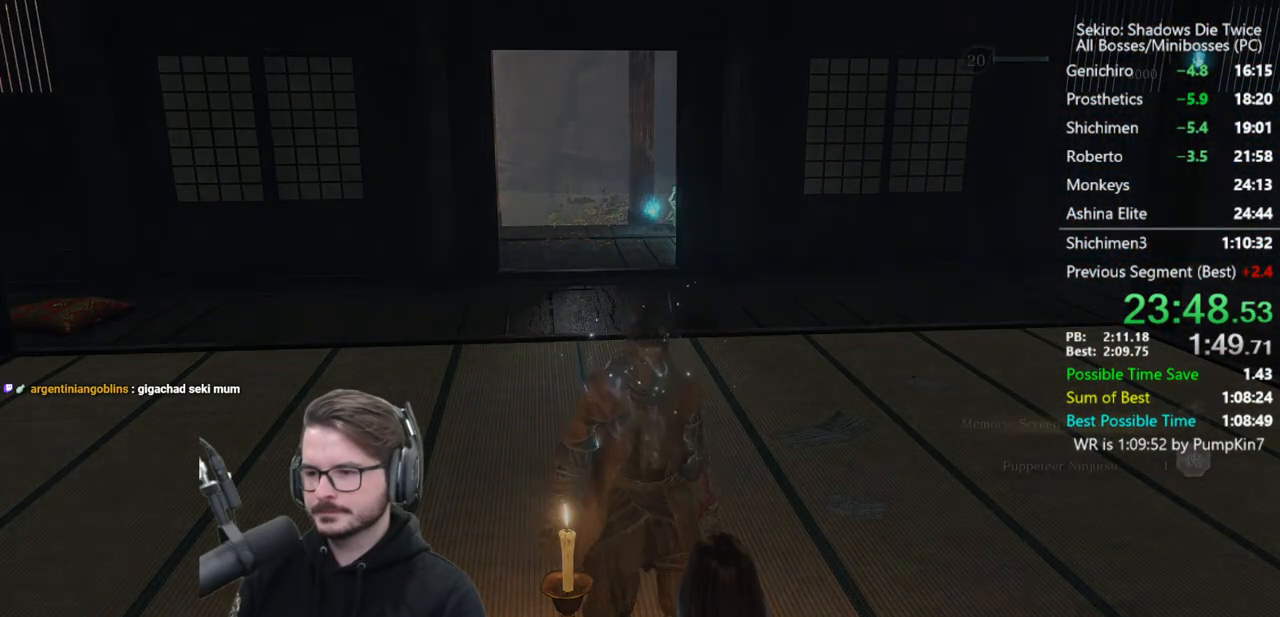
{"buttons": [], "left_stick": "up", "right_stick": "center", "events": [[83, "START", "down"], [150, "START", "up"], [250, "START", "down"], [317, "START", "up"], [383, "START", "down"], [450, "START", "up"]]}
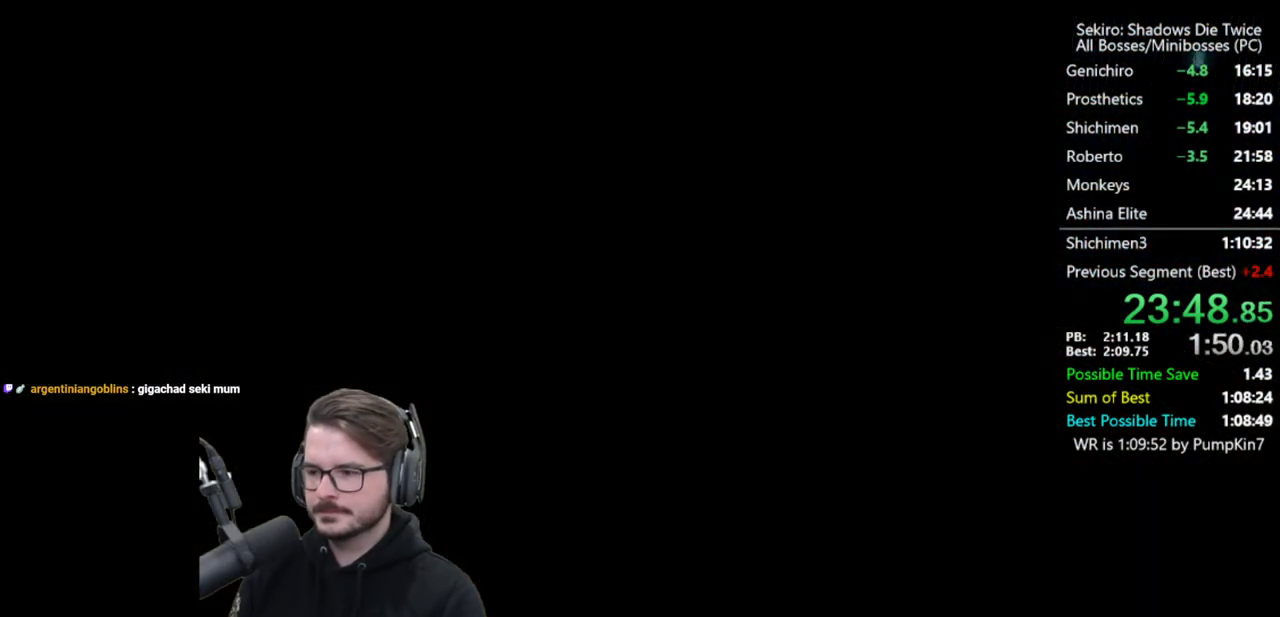
{"buttons": ["START"], "left_stick": "up", "right_stick": "center", "events": [[50, "START", "down"], [117, "START", "up"], [183, "START", "down"], [250, "START", "up"], [350, "START", "down"], [417, "START", "up"], [483, "START", "down"]]}
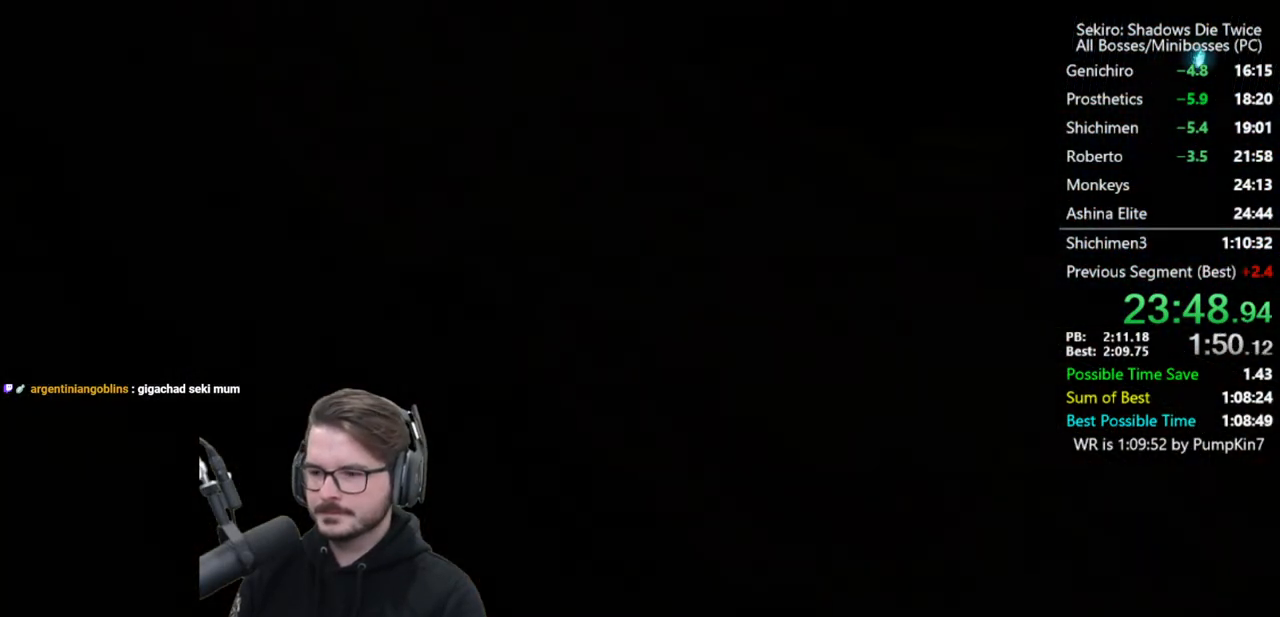
{"buttons": [], "left_stick": "up", "right_stick": "center", "events": [[83, "START", "up"]]}
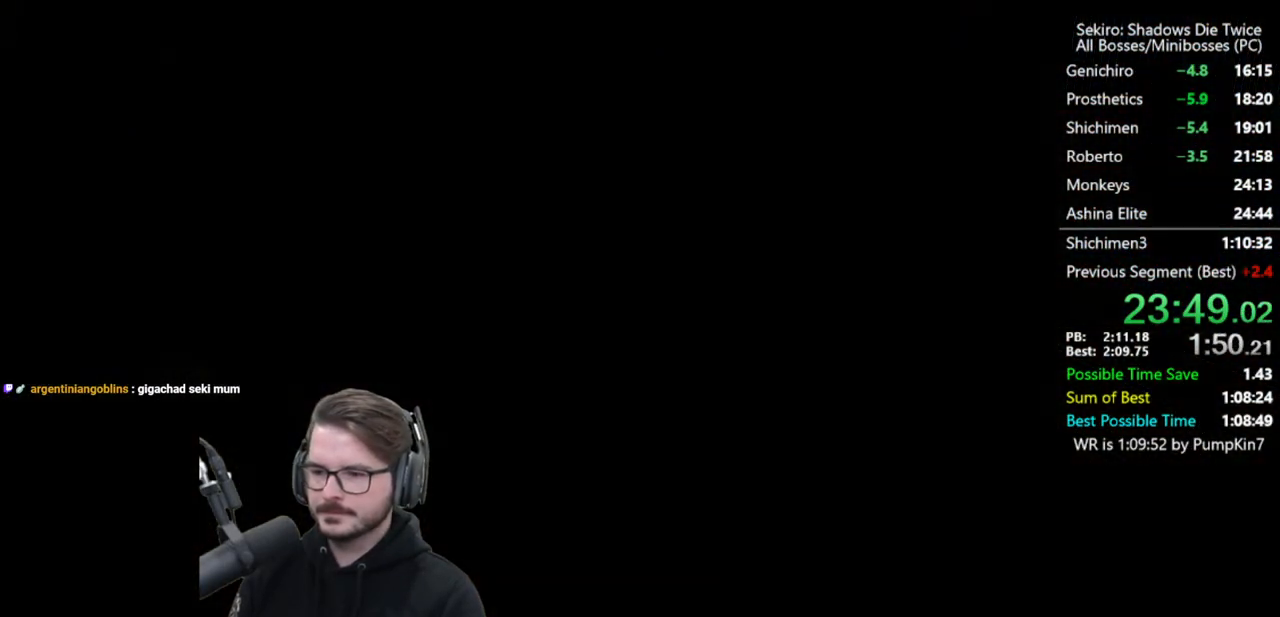
{"buttons": [], "left_stick": "up", "right_stick": "center", "events": [[317, "A", "down"], [417, "A", "up"]]}
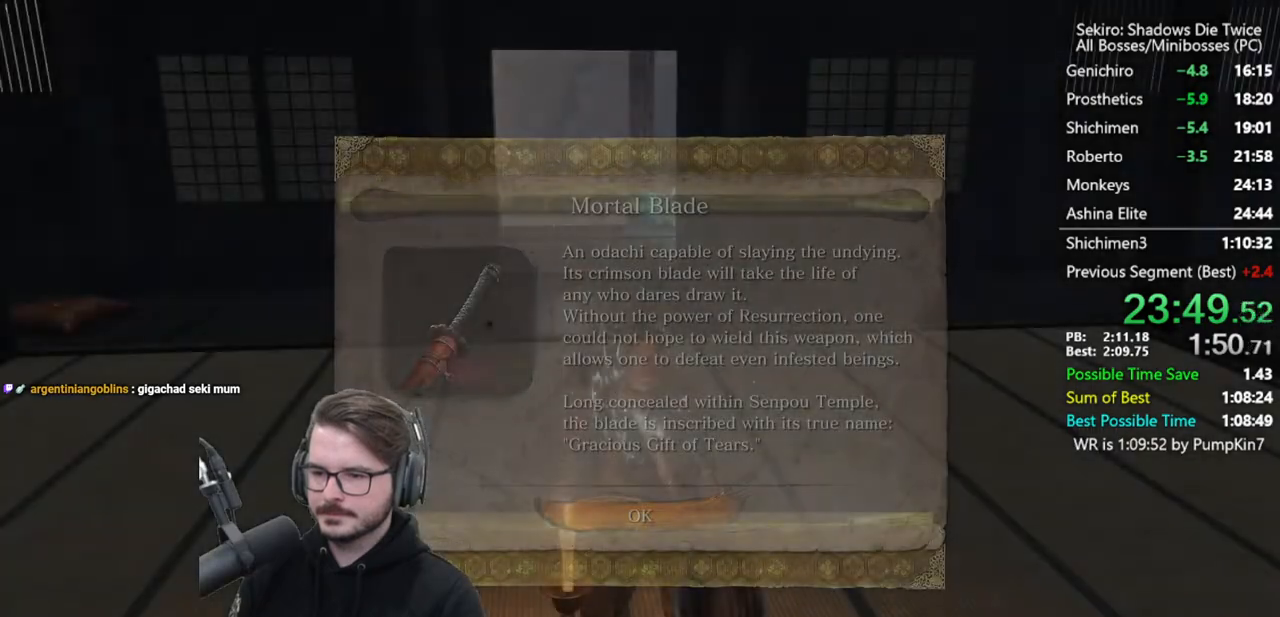
{"buttons": ["X"], "left_stick": "up", "right_stick": "down", "events": [[183, "A", "down"], [250, "A", "up"], [350, "X", "down"], [483, "right_stick", "down"]]}
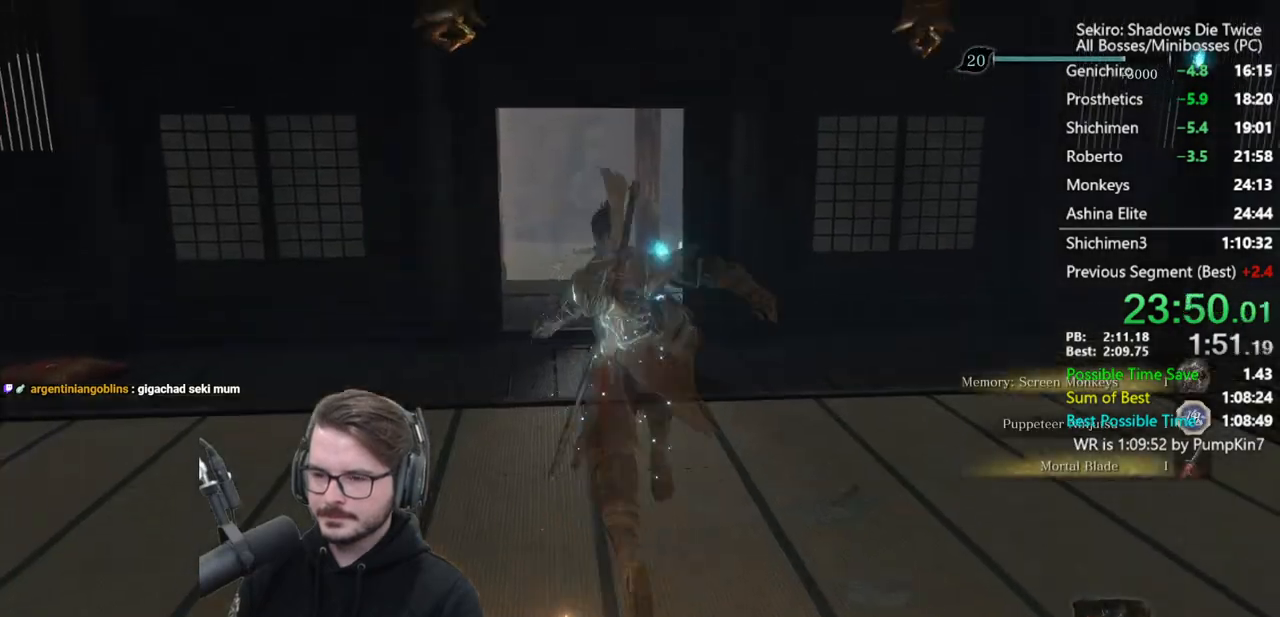
{"buttons": [], "left_stick": "up", "right_stick": "center", "events": [[50, "X", "up"], [450, "right_stick", "center"]]}
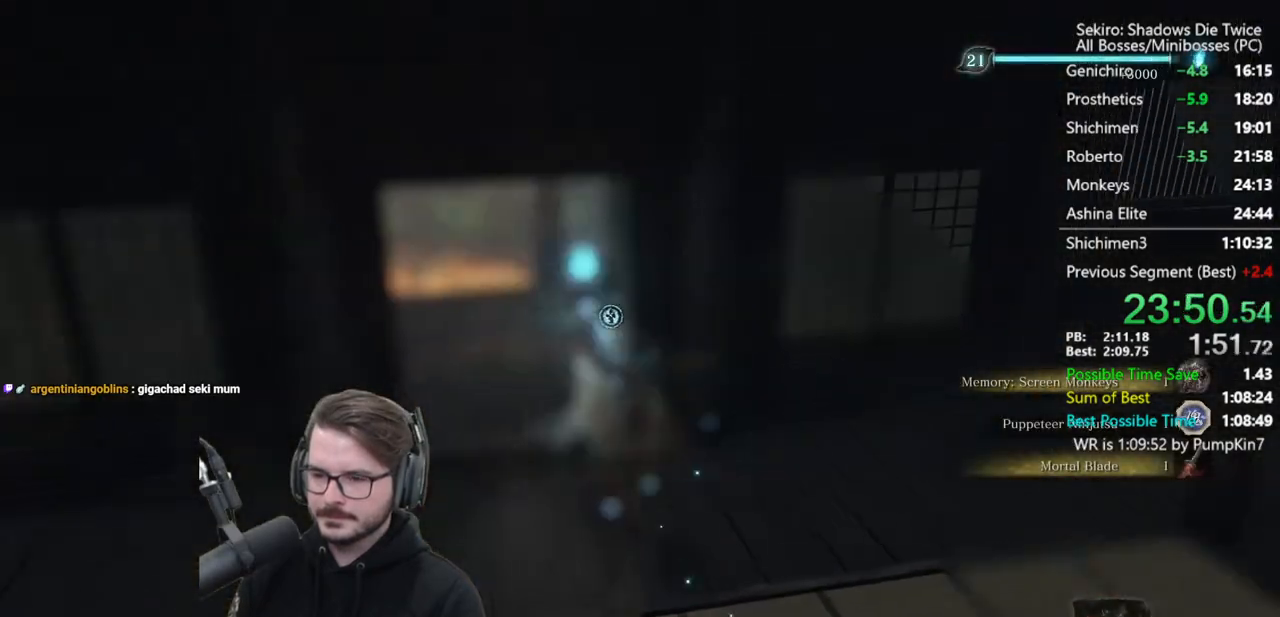
{"buttons": ["START"], "left_stick": "up", "right_stick": "center", "events": [[483, "START", "down"]]}
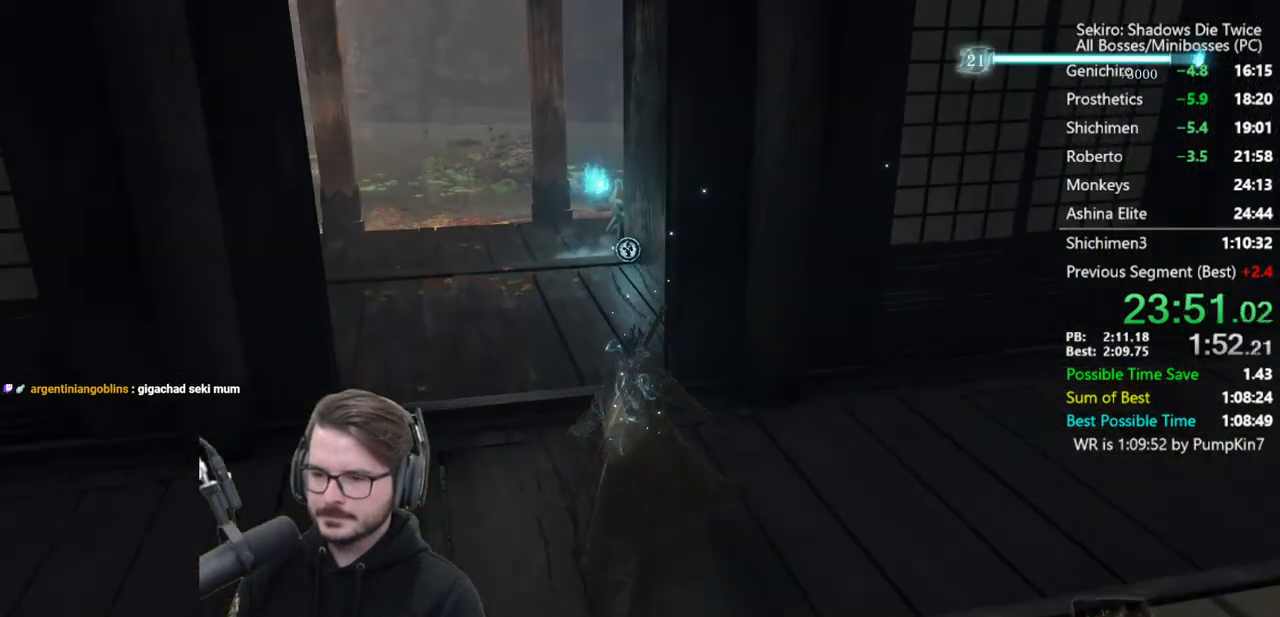
{"buttons": ["A"], "left_stick": "center", "right_stick": "center", "events": [[83, "left_stick", "center"], [117, "START", "up"], [383, "DPAD_LEFT", "down"], [450, "A", "down"], [483, "DPAD_LEFT", "up"]]}
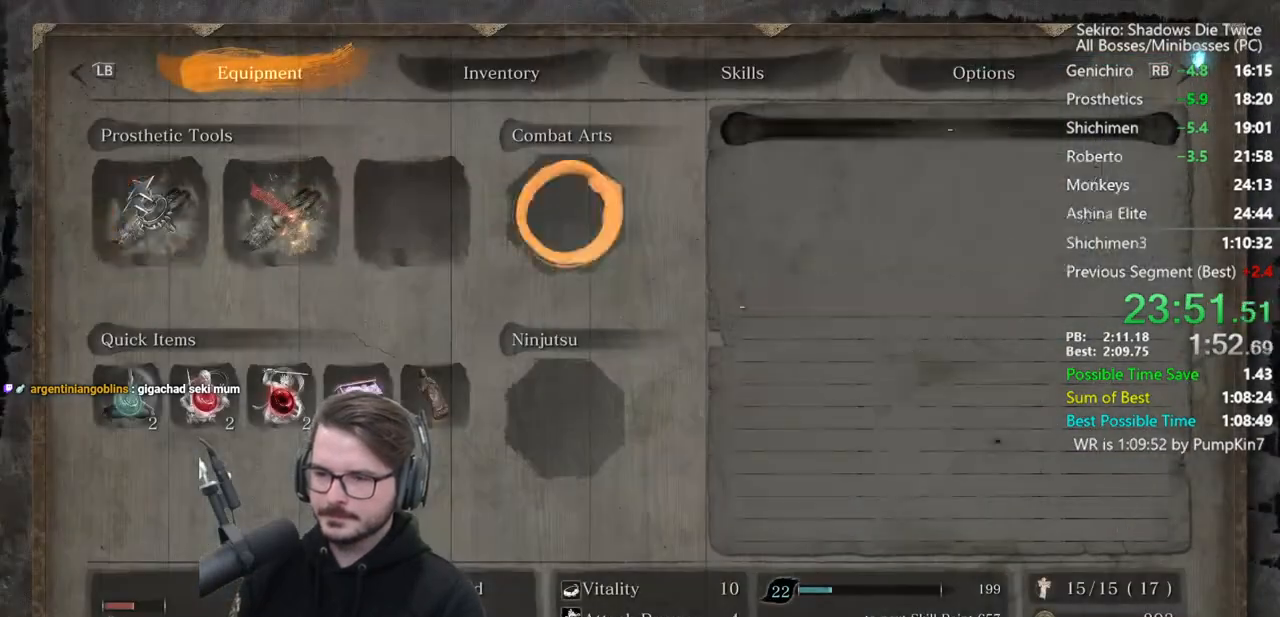
{"buttons": [], "left_stick": "up", "right_stick": "center", "events": [[17, "A", "up"], [83, "A", "down"], [167, "left_stick", "up"], [183, "A", "up"], [283, "START", "down"], [417, "START", "up"]]}
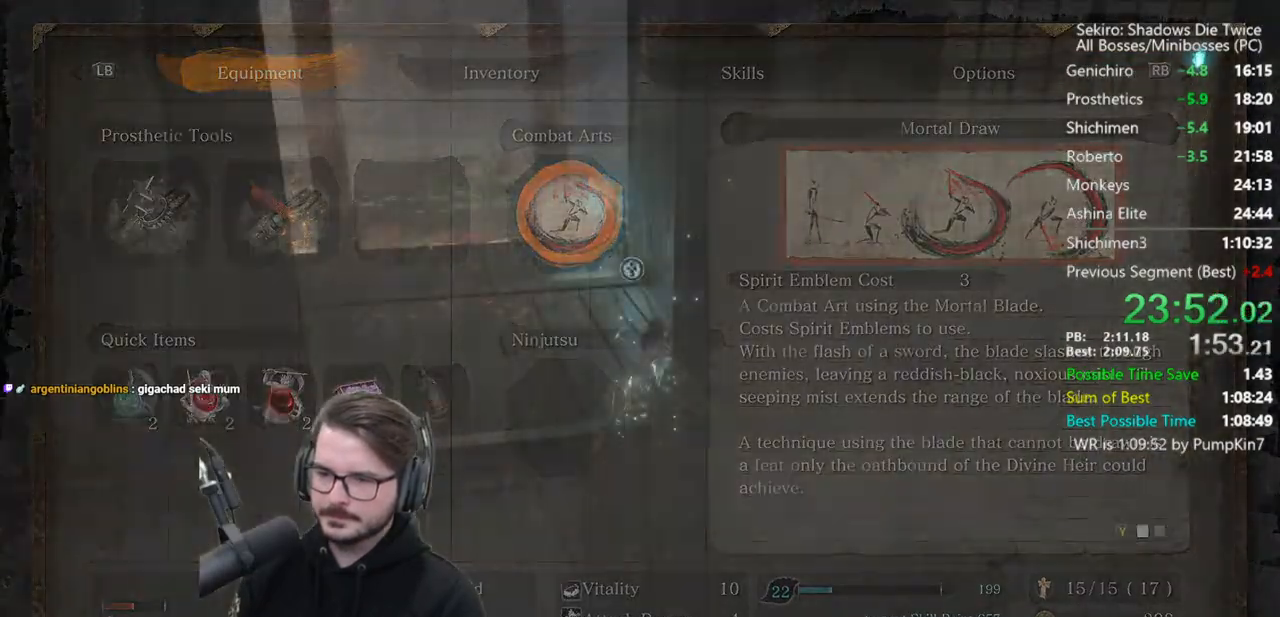
{"buttons": [], "left_stick": "up", "right_stick": "down-right", "events": [[83, "right_stick", "down-right"]]}
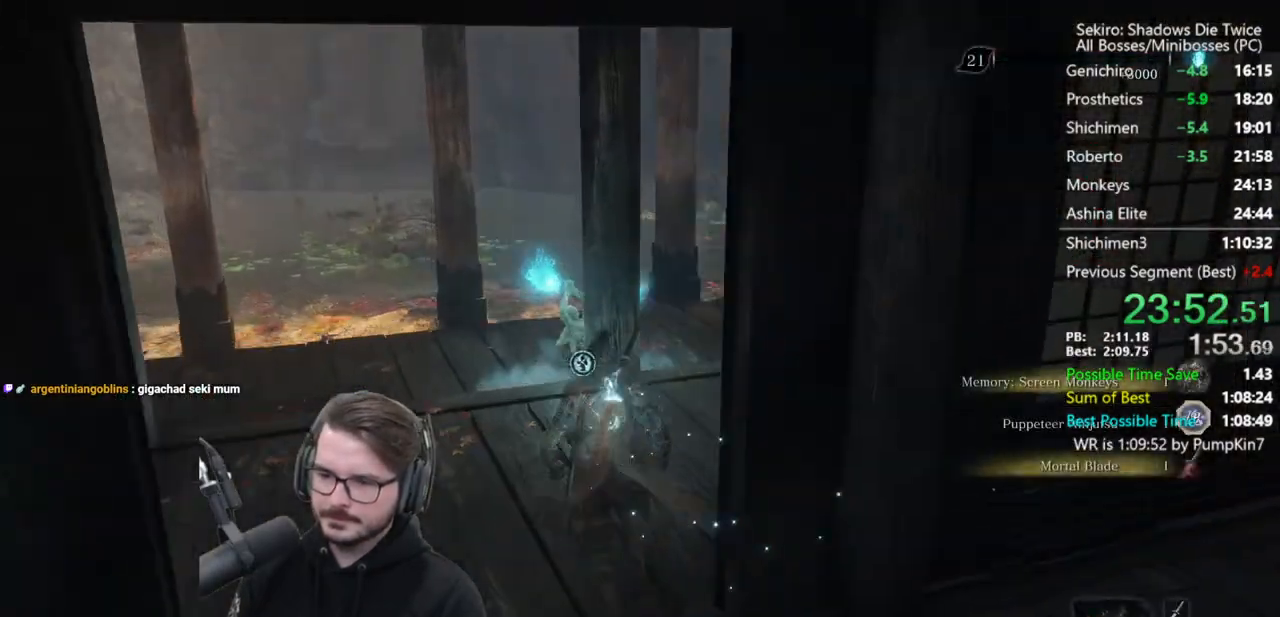
{"buttons": [], "left_stick": "center", "right_stick": "right", "events": [[83, "right_stick", "center"], [383, "X", "down"], [450, "left_stick", "center"], [450, "right_stick", "right"], [483, "X", "up"]]}
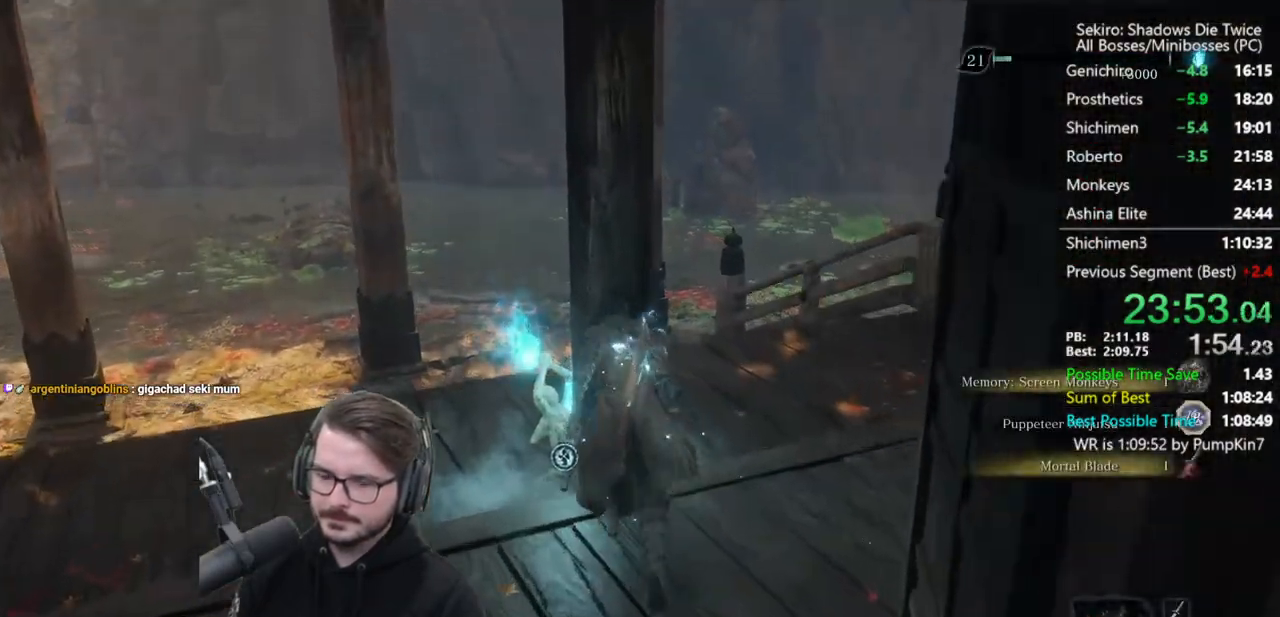
{"buttons": [], "left_stick": "center", "right_stick": "center", "events": [[50, "X", "down"], [150, "X", "up"], [450, "right_stick", "center"]]}
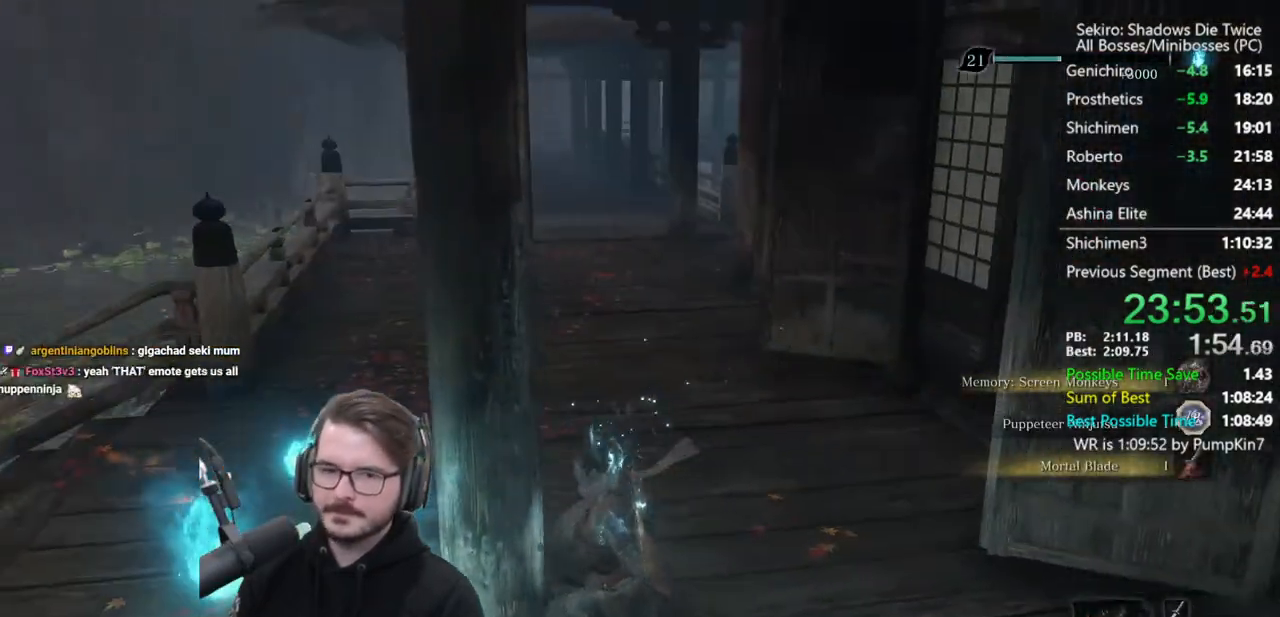
{"buttons": [], "left_stick": "center", "right_stick": "right", "events": [[383, "right_stick", "right"]]}
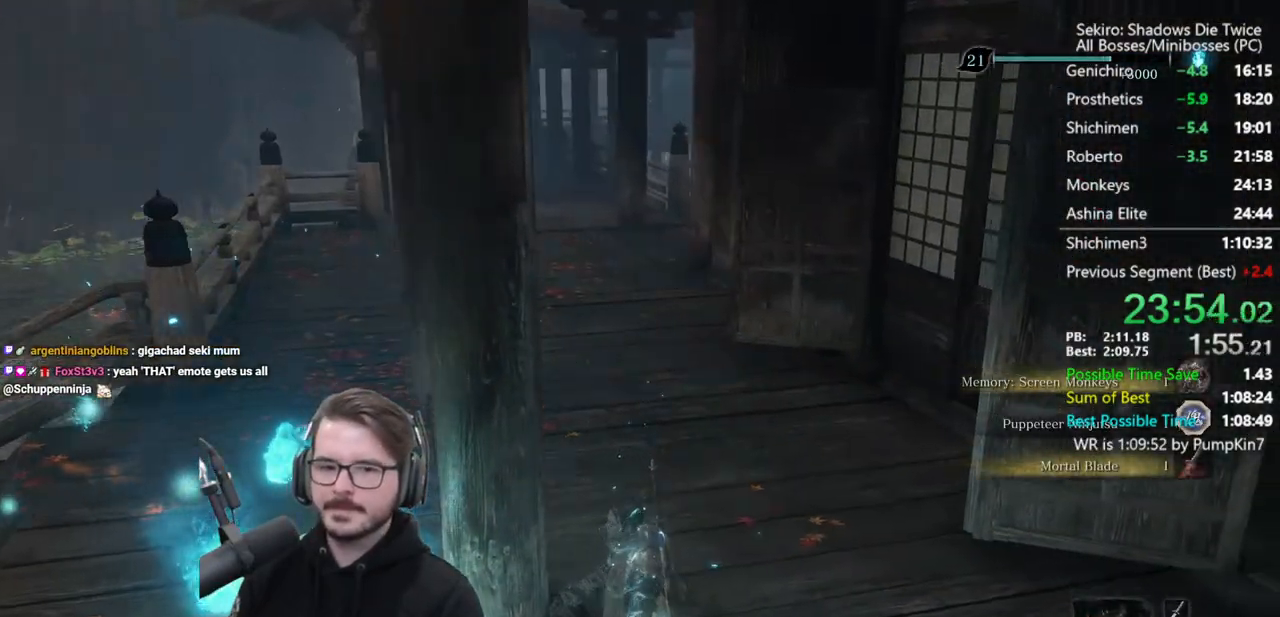
{"buttons": [], "left_stick": "center", "right_stick": "center", "events": [[17, "right_stick", "center"]]}
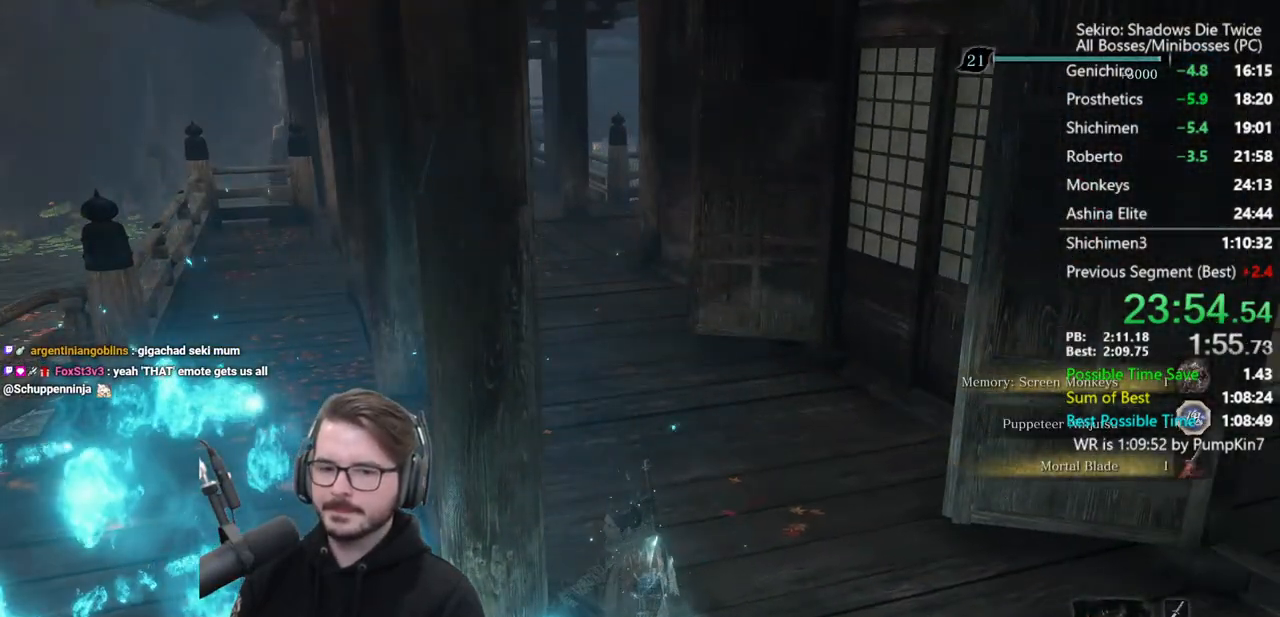
{"buttons": [], "left_stick": "center", "right_stick": "center", "events": []}
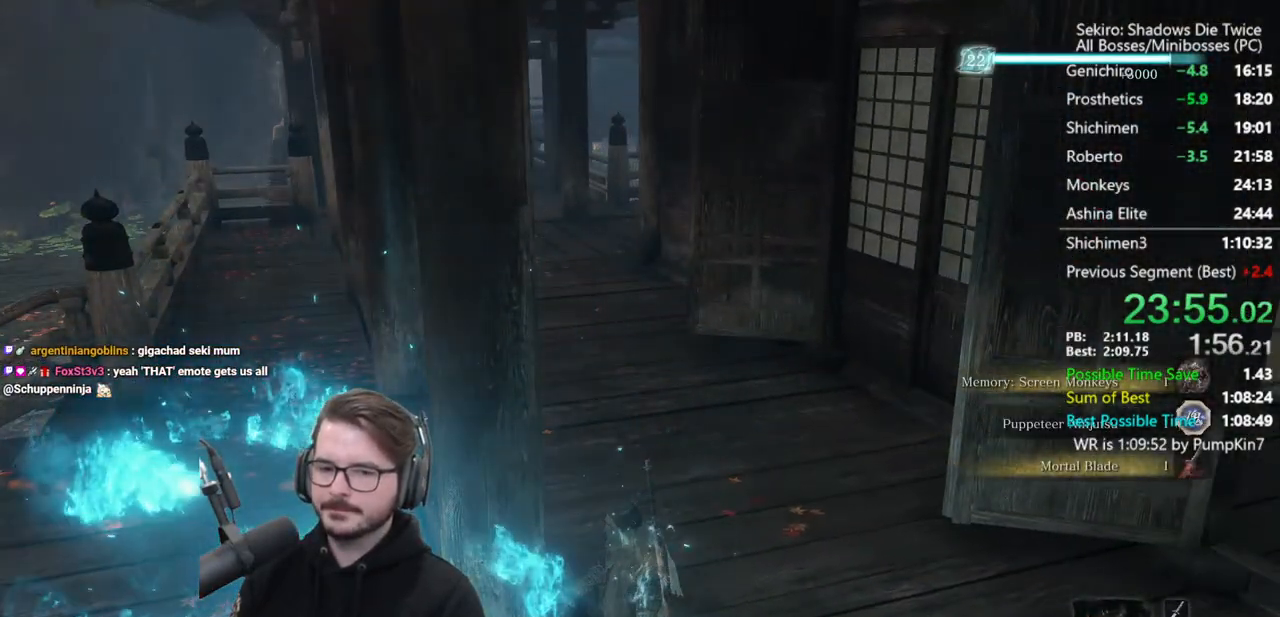
{"buttons": [], "left_stick": "center", "right_stick": "center", "events": []}
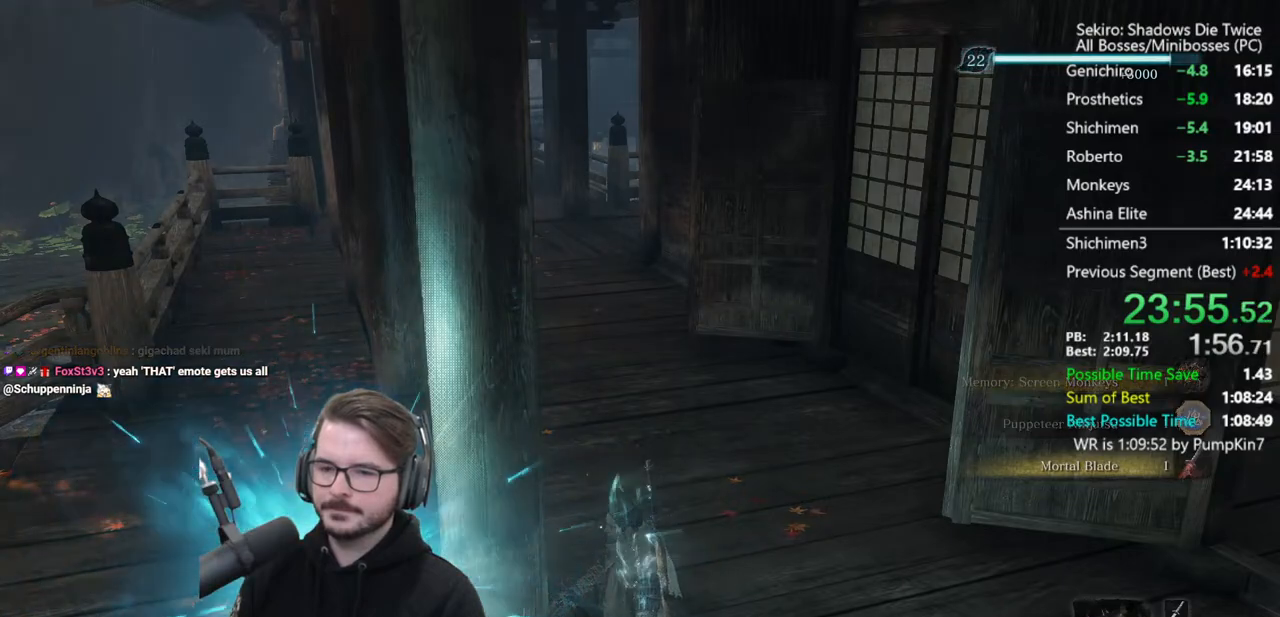
{"buttons": [], "left_stick": "center", "right_stick": "center", "events": []}